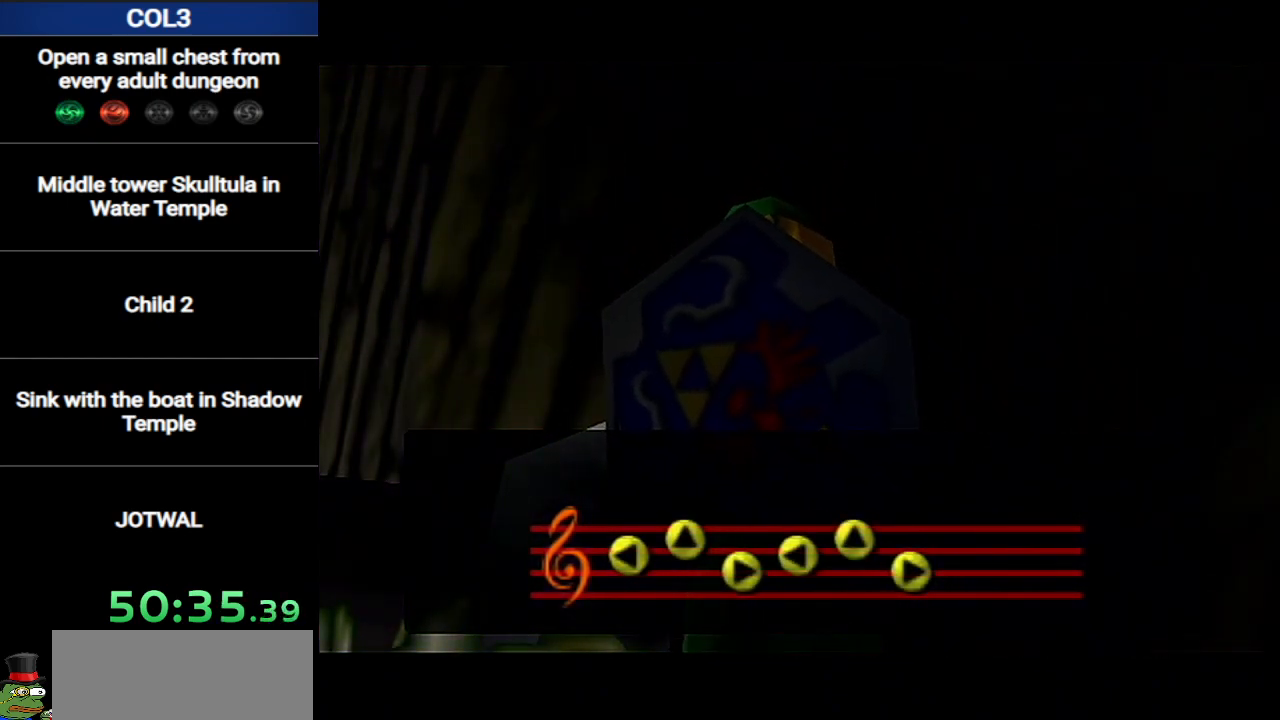
Gameplay with a controller (Nintendo layout); each line is a JSON object with the inputs held at the frame after it. "events" lists button and stick changes between this image and that frame as [ms after this image, input, new state], when the widget could be followed in between. Not read: L3 R3.
{"buttons": [], "left_stick": "down", "right_stick": "center", "events": [[116, "left_stick", "down"]]}
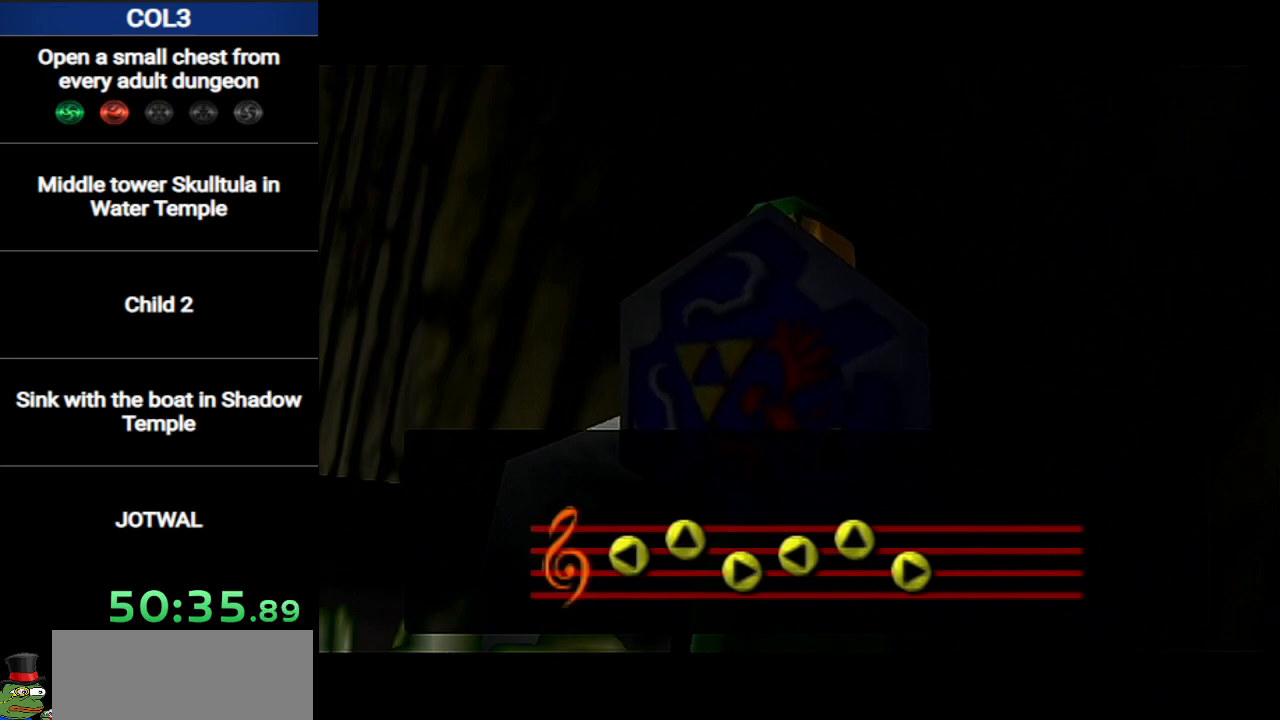
{"buttons": [], "left_stick": "down", "right_stick": "center", "events": []}
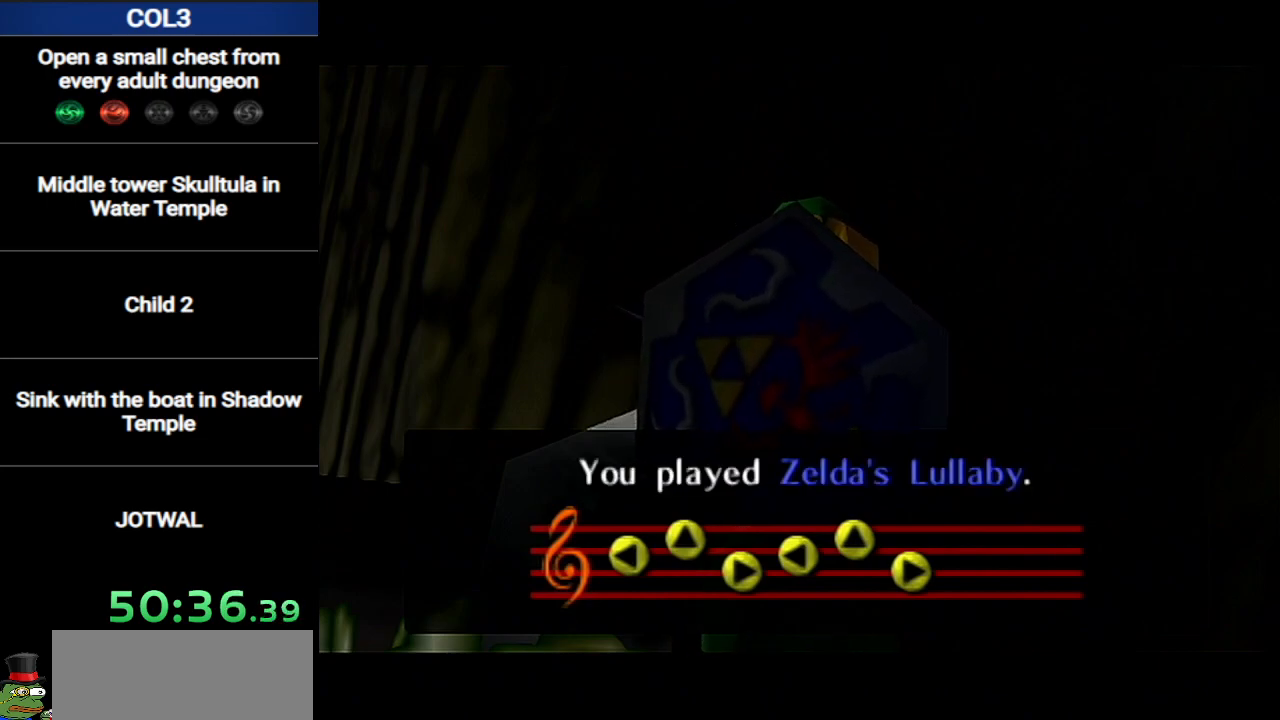
{"buttons": [], "left_stick": "down", "right_stick": "center", "events": []}
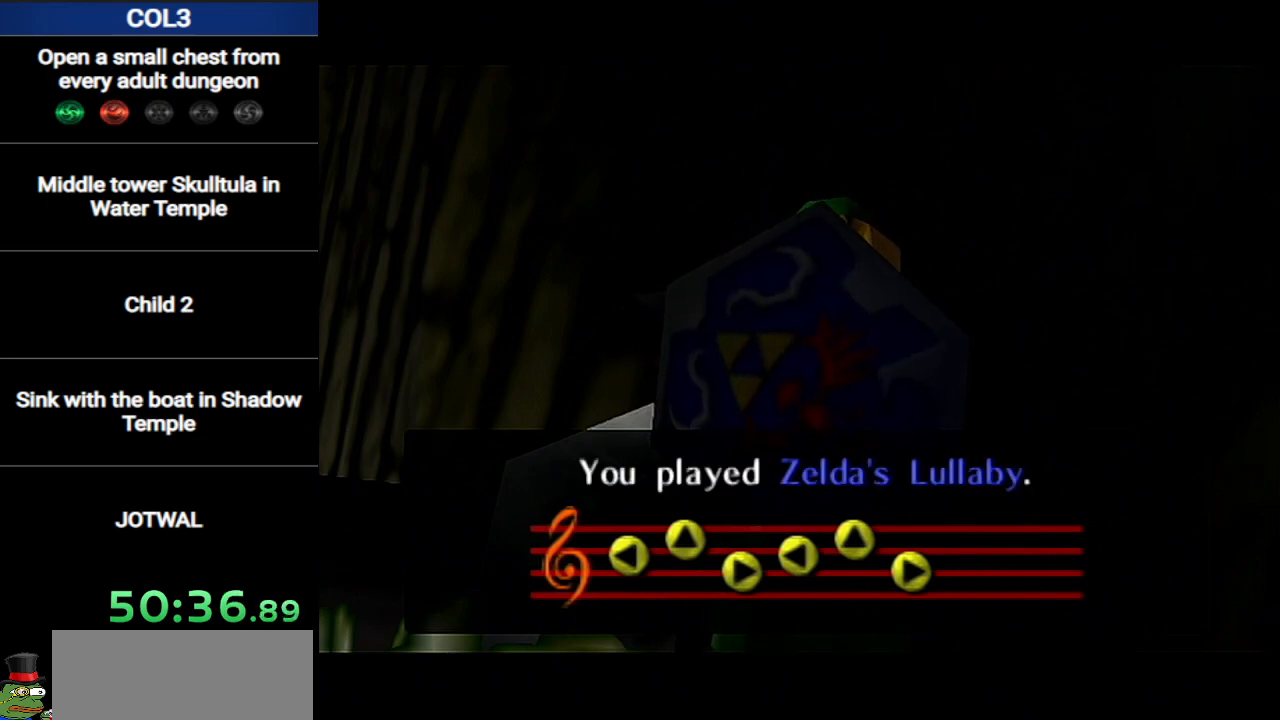
{"buttons": [], "left_stick": "down", "right_stick": "center", "events": []}
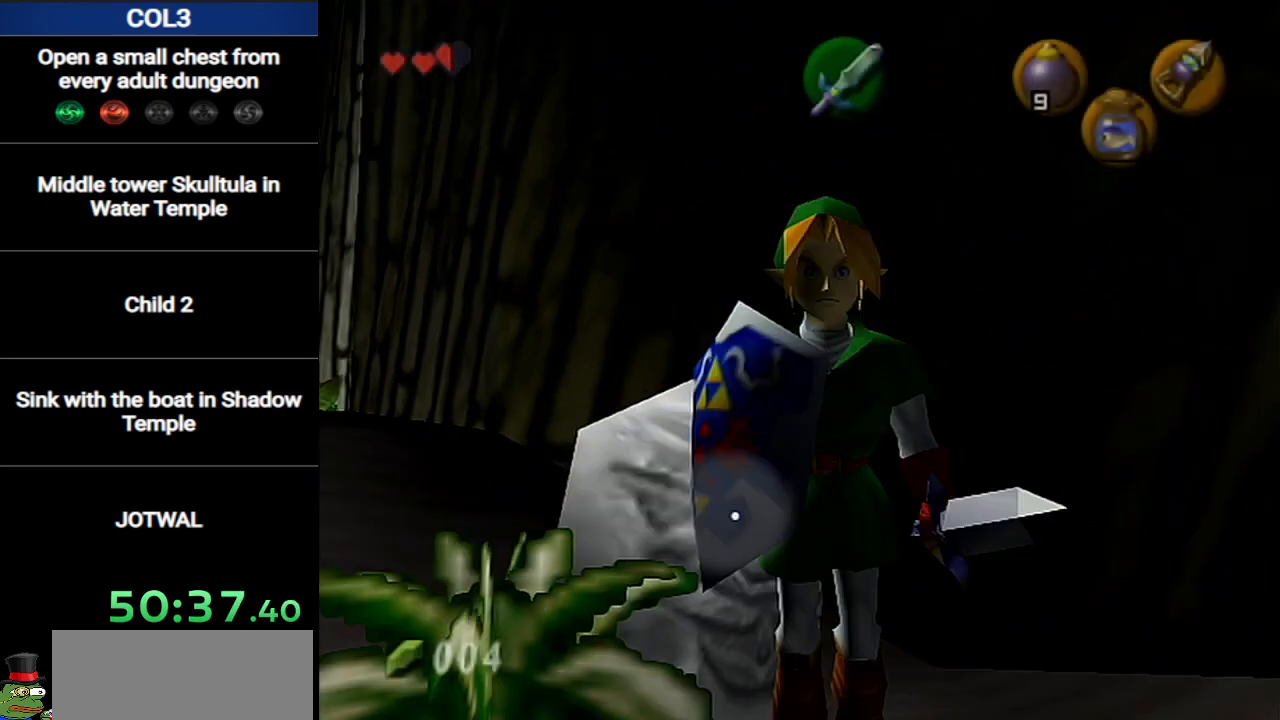
{"buttons": [], "left_stick": "center", "right_stick": "center", "events": [[250, "START", "down"], [400, "left_stick", "center"], [450, "START", "up"]]}
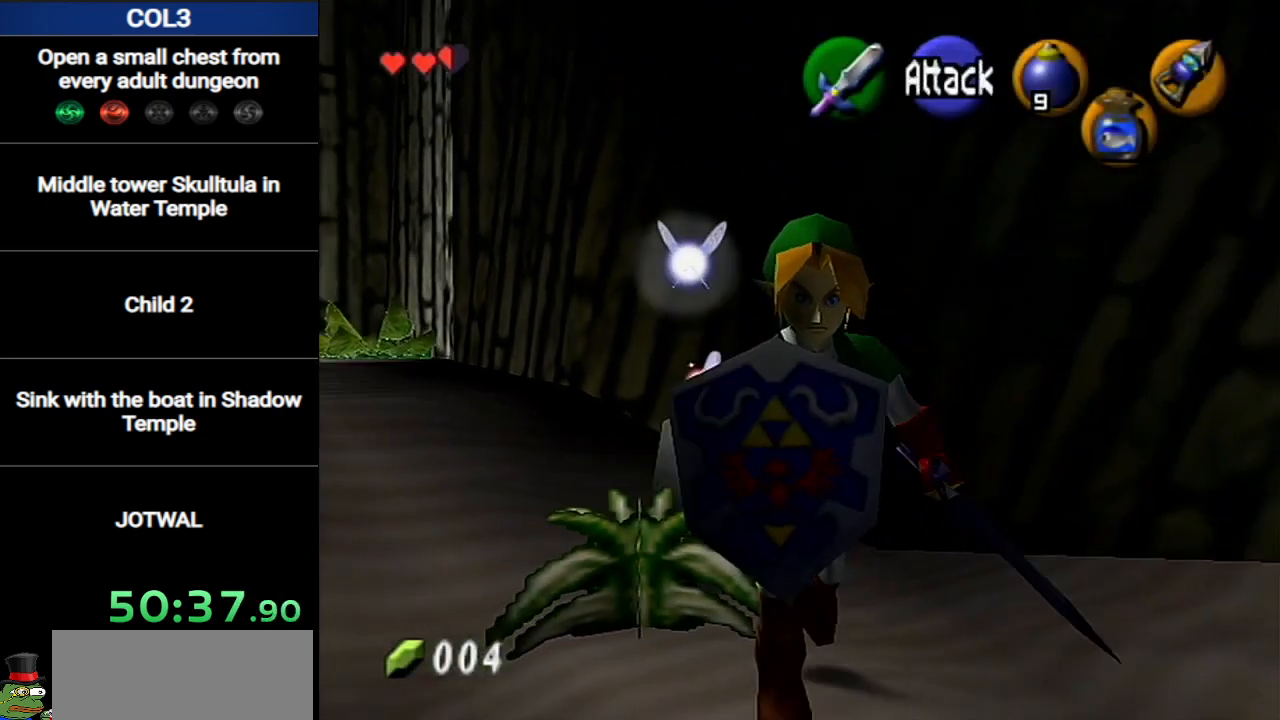
{"buttons": [], "left_stick": "center", "right_stick": "center", "events": []}
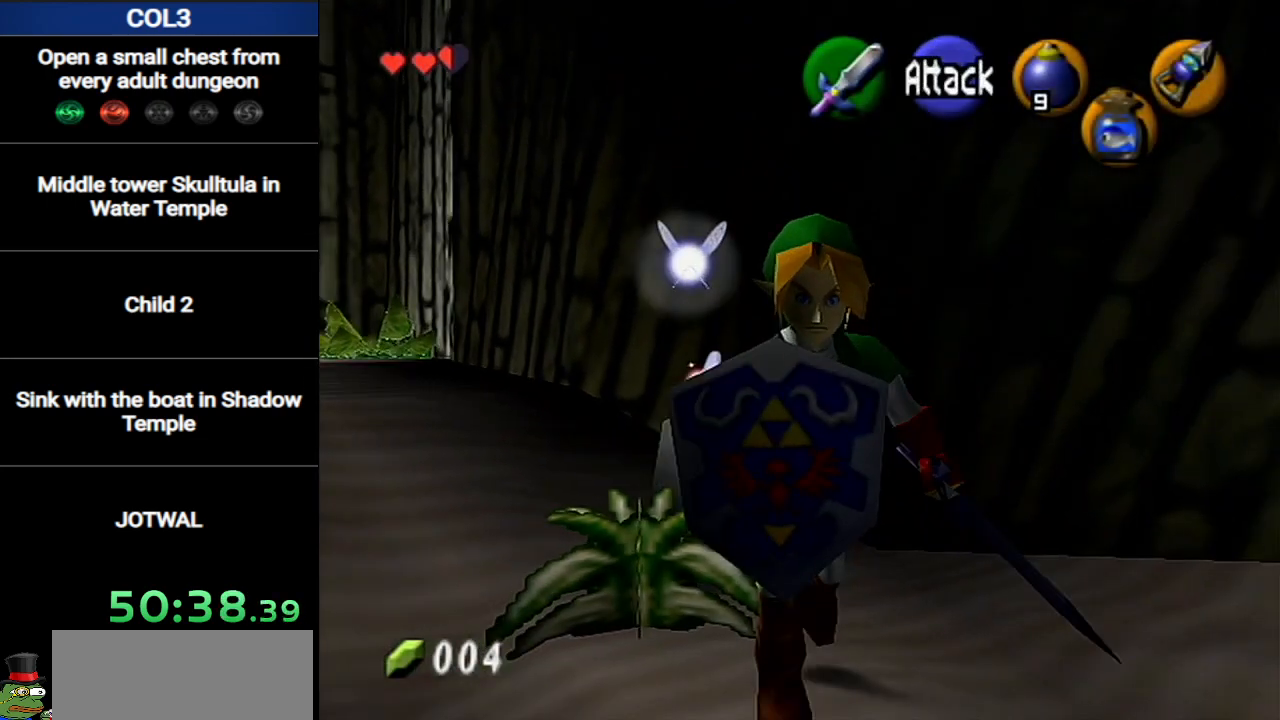
{"buttons": [], "left_stick": "center", "right_stick": "center", "events": []}
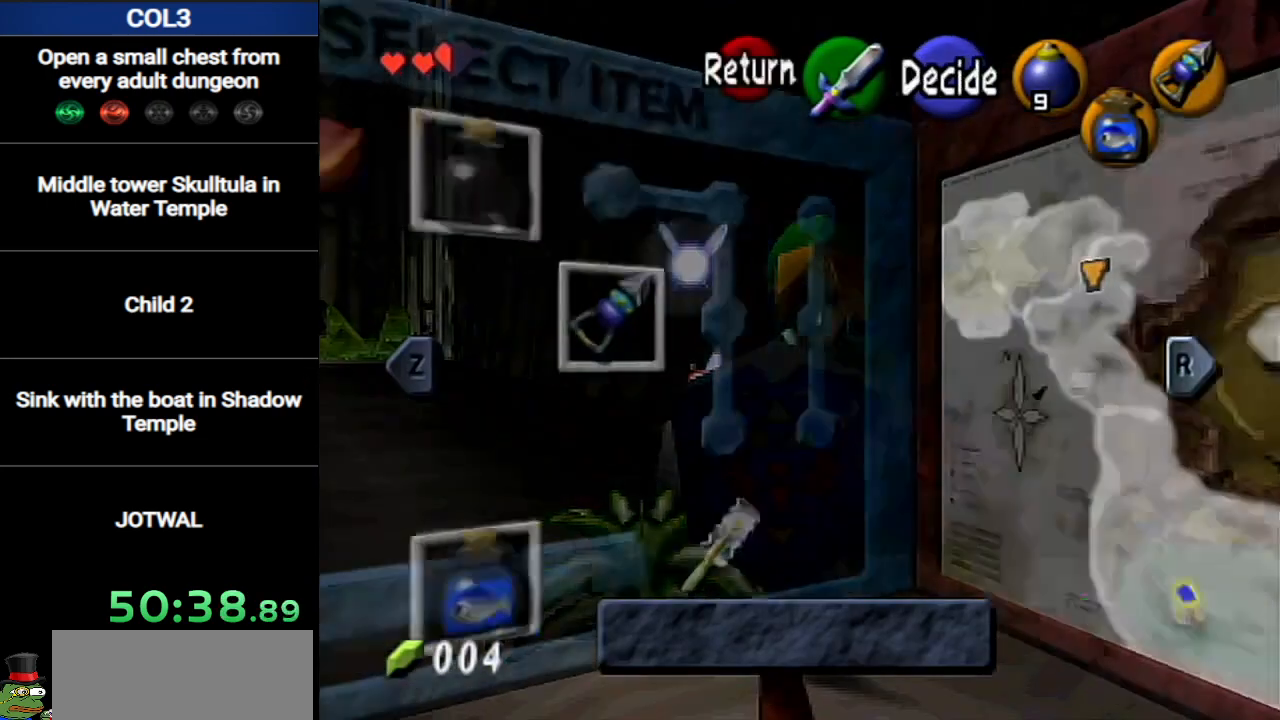
{"buttons": [], "left_stick": "center", "right_stick": "center", "events": []}
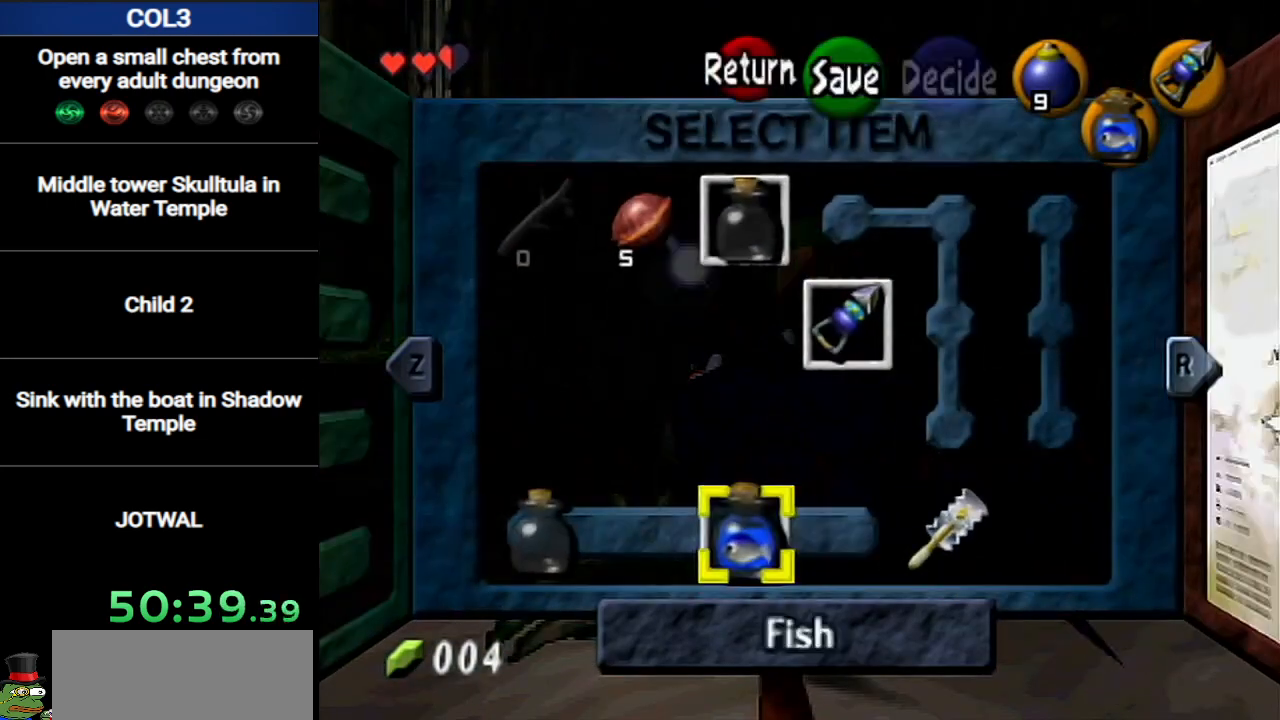
{"buttons": [], "left_stick": "center", "right_stick": "center", "events": [[166, "left_stick", "left"], [217, "Z", "down"], [217, "left_stick", "center"], [350, "Z", "up"]]}
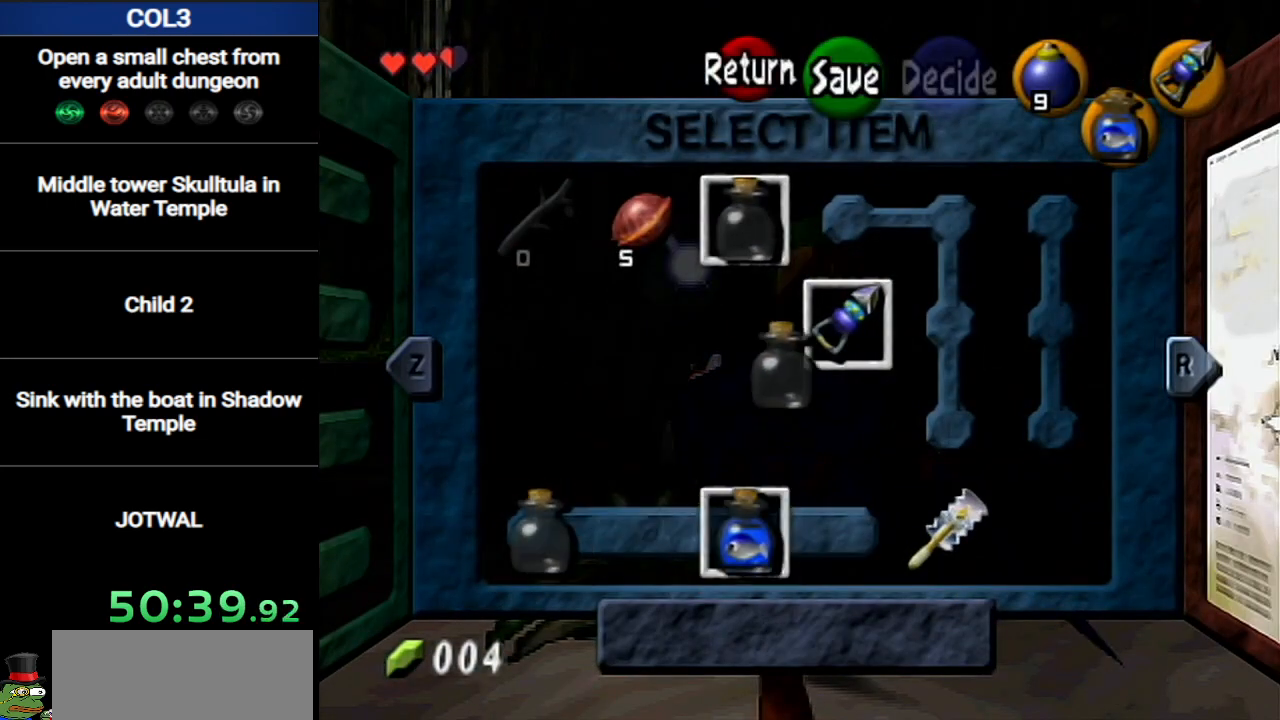
{"buttons": ["START"], "left_stick": "center", "right_stick": "center", "events": [[467, "START", "down"]]}
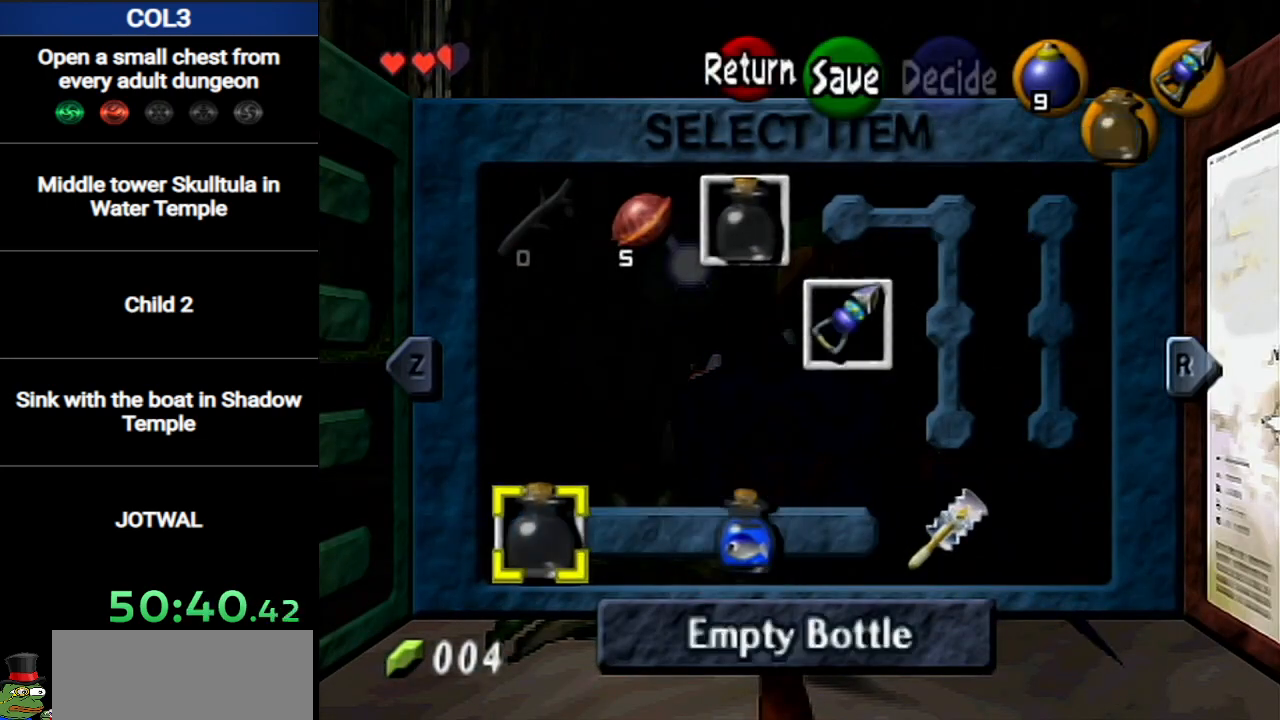
{"buttons": [], "left_stick": "center", "right_stick": "center", "events": [[183, "START", "up"]]}
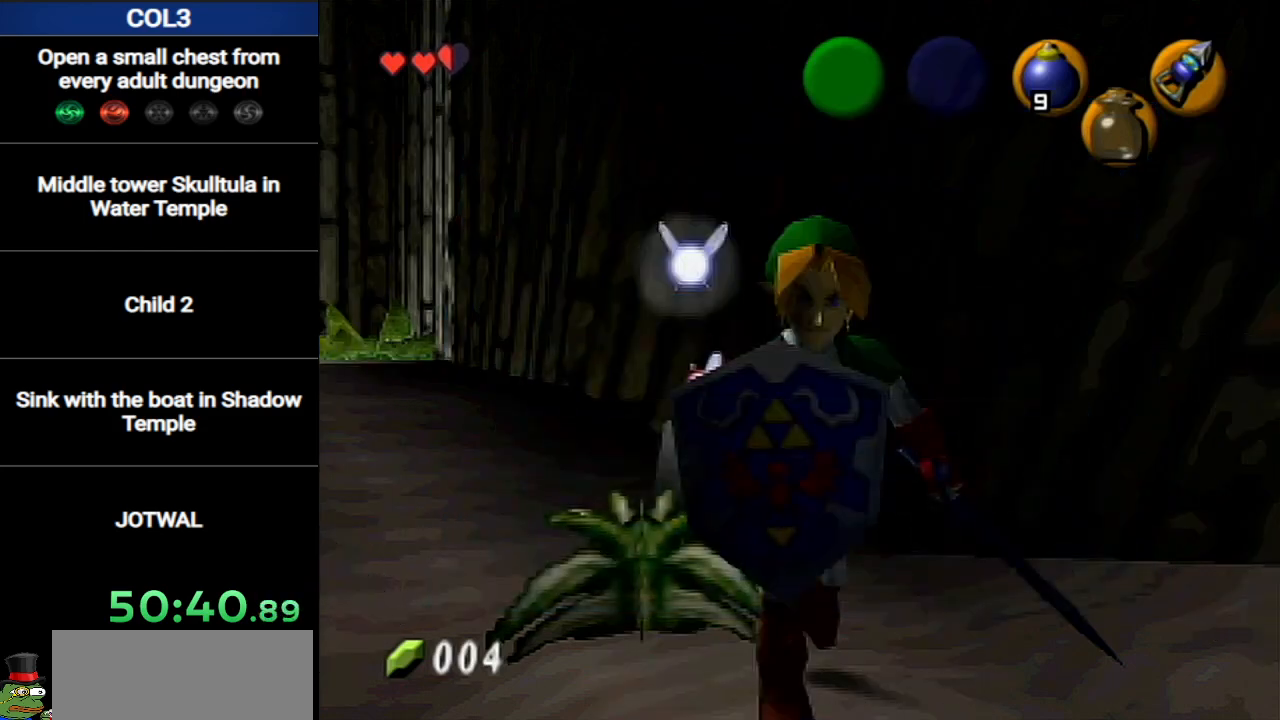
{"buttons": [], "left_stick": "up", "right_stick": "center", "events": [[150, "left_stick", "left"], [384, "left_stick", "up-left"], [501, "left_stick", "up"]]}
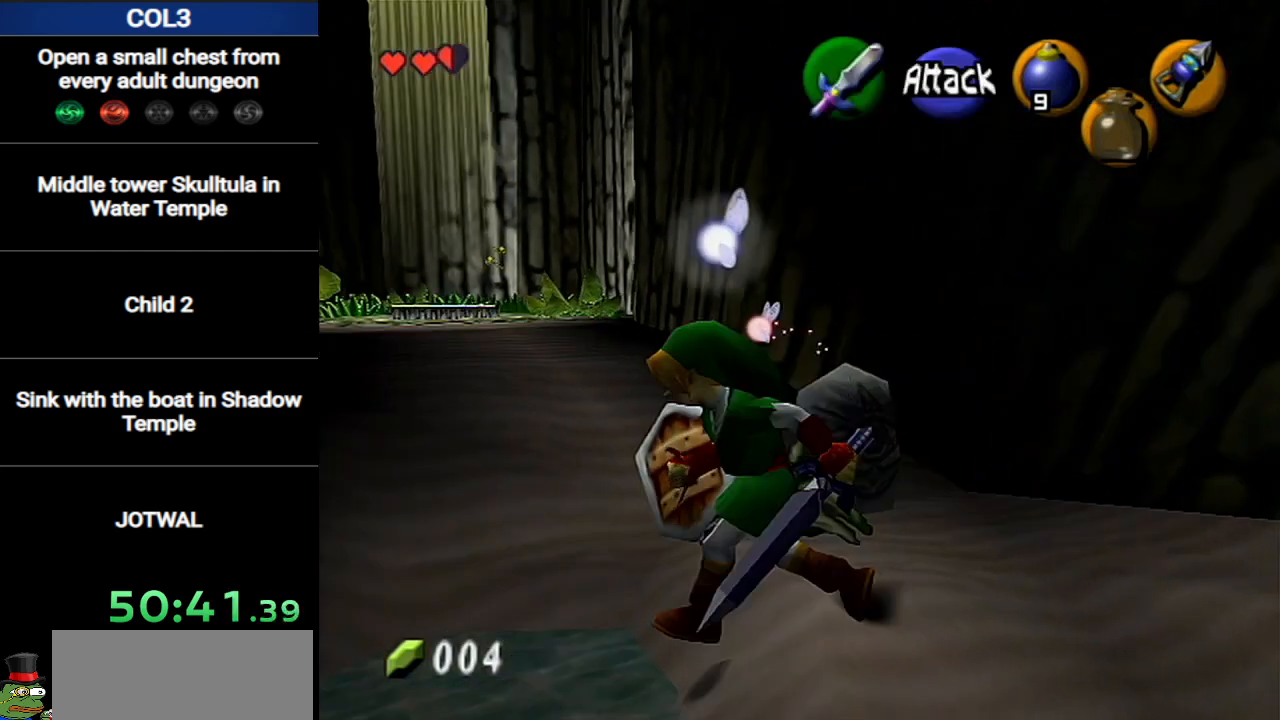
{"buttons": [], "left_stick": "center", "right_stick": "center", "events": [[250, "Z", "down"], [383, "Z", "up"], [400, "Z", "down"], [433, "left_stick", "center"], [500, "Z", "up"]]}
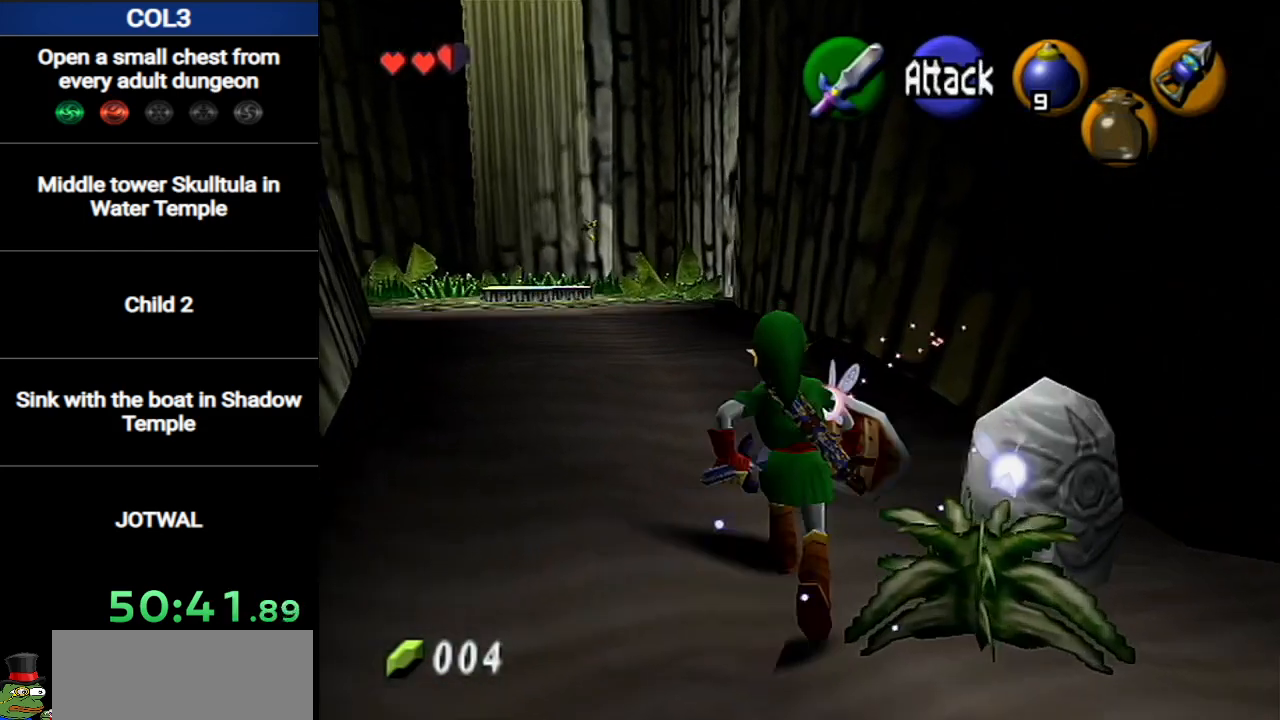
{"buttons": [], "left_stick": "center", "right_stick": "center", "events": [[33, "Z", "down"], [284, "Z", "up"]]}
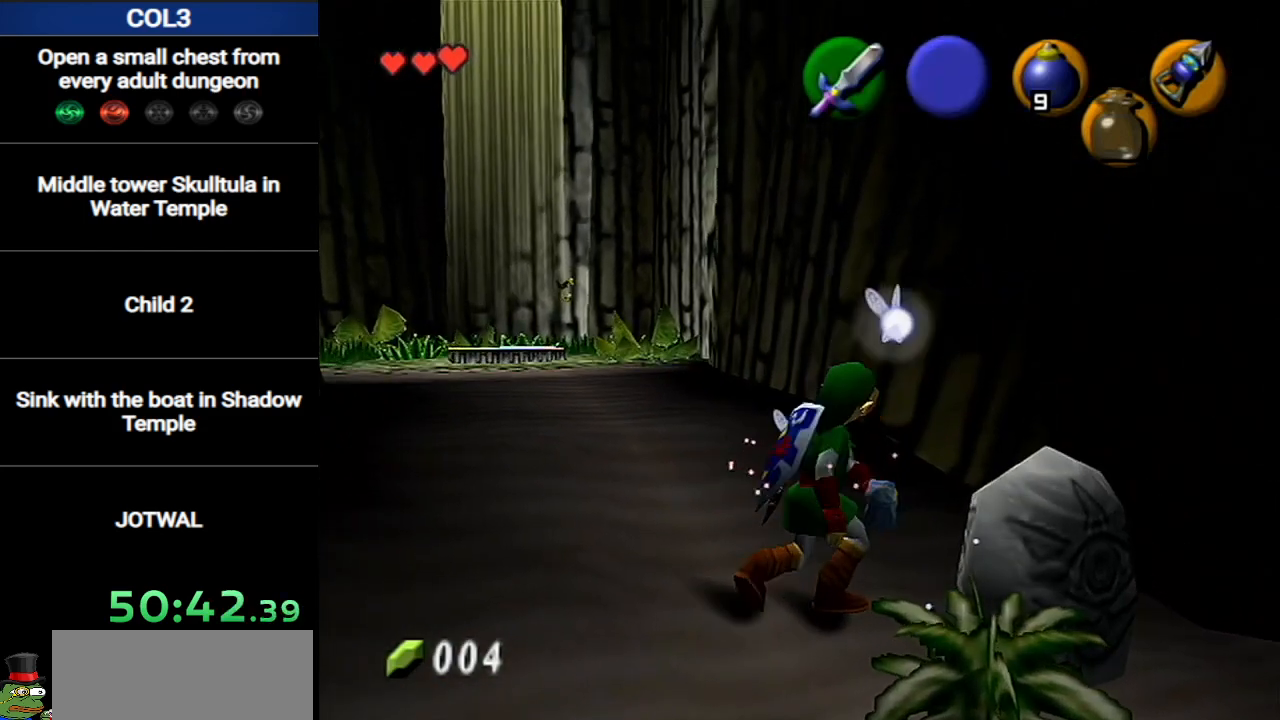
{"buttons": [], "left_stick": "up-left", "right_stick": "center", "events": [[467, "left_stick", "up-left"]]}
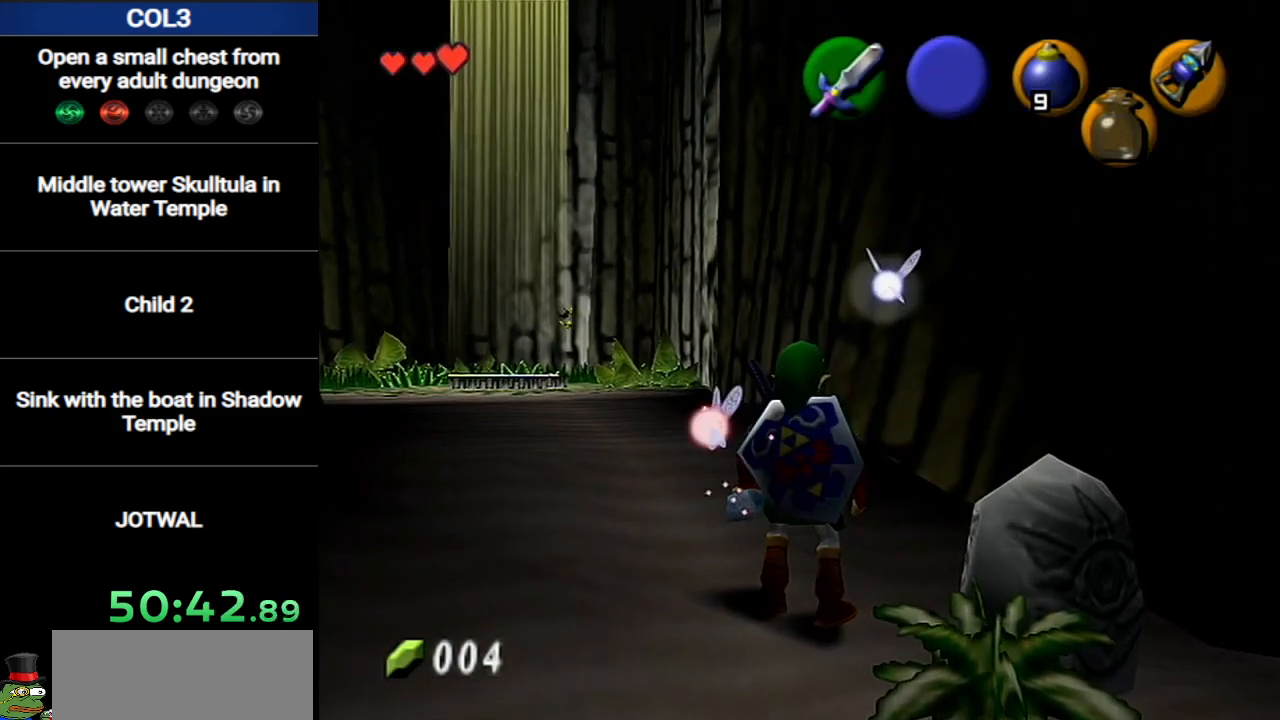
{"buttons": [], "left_stick": "up-left", "right_stick": "center", "events": [[184, "A", "down"], [401, "A", "up"]]}
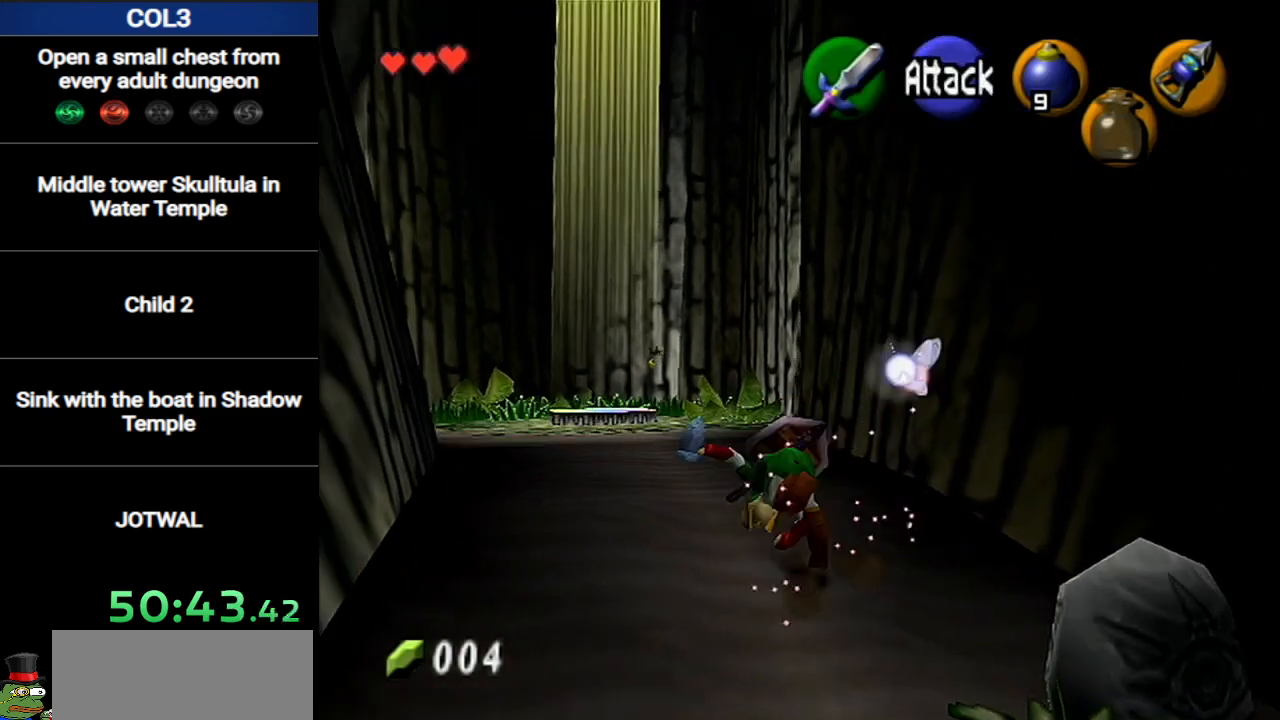
{"buttons": [], "left_stick": "up-left", "right_stick": "center", "events": [[400, "A", "down"], [500, "A", "up"]]}
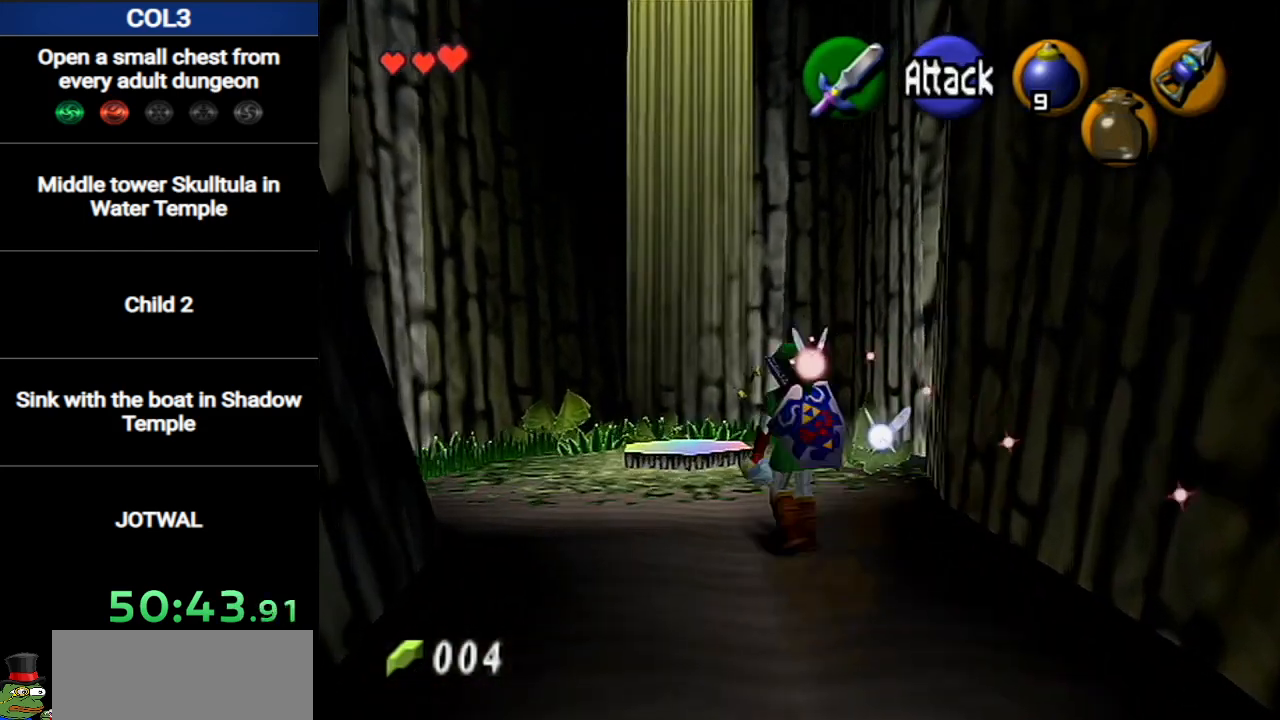
{"buttons": [], "left_stick": "center", "right_stick": "center", "events": [[34, "START", "down"], [100, "left_stick", "center"], [217, "START", "up"]]}
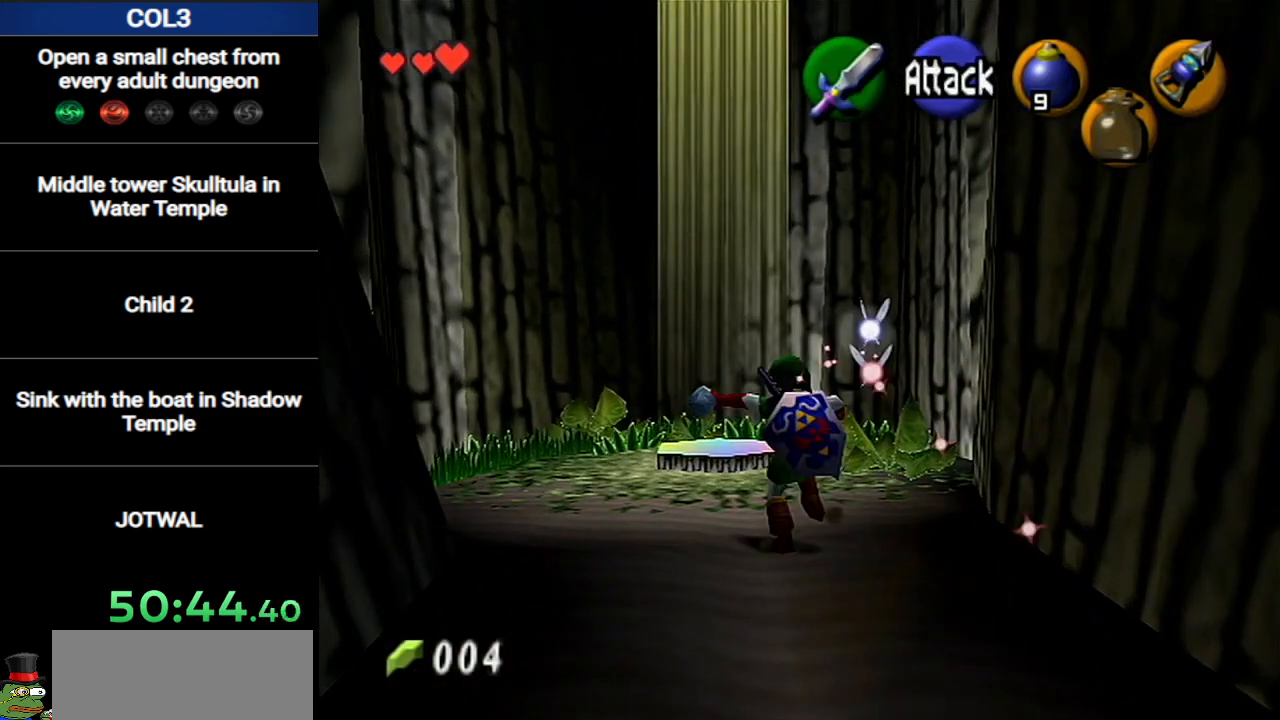
{"buttons": [], "left_stick": "center", "right_stick": "center", "events": []}
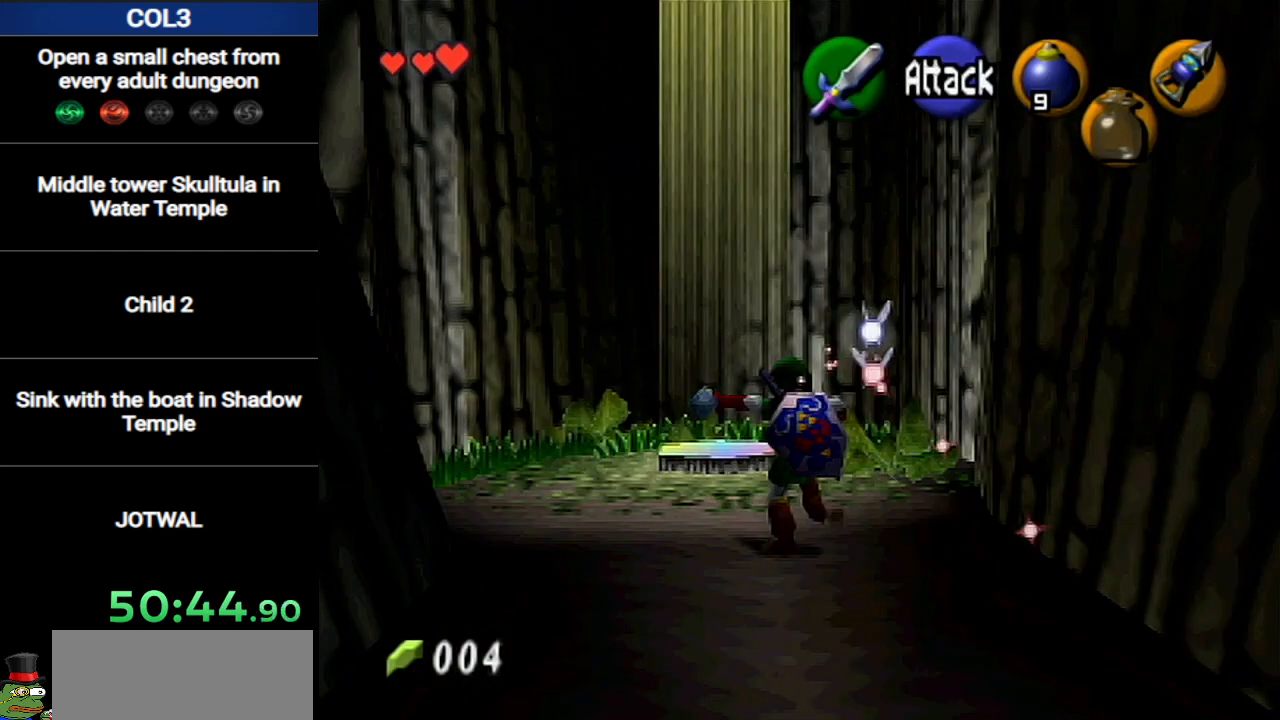
{"buttons": [], "left_stick": "center", "right_stick": "center", "events": []}
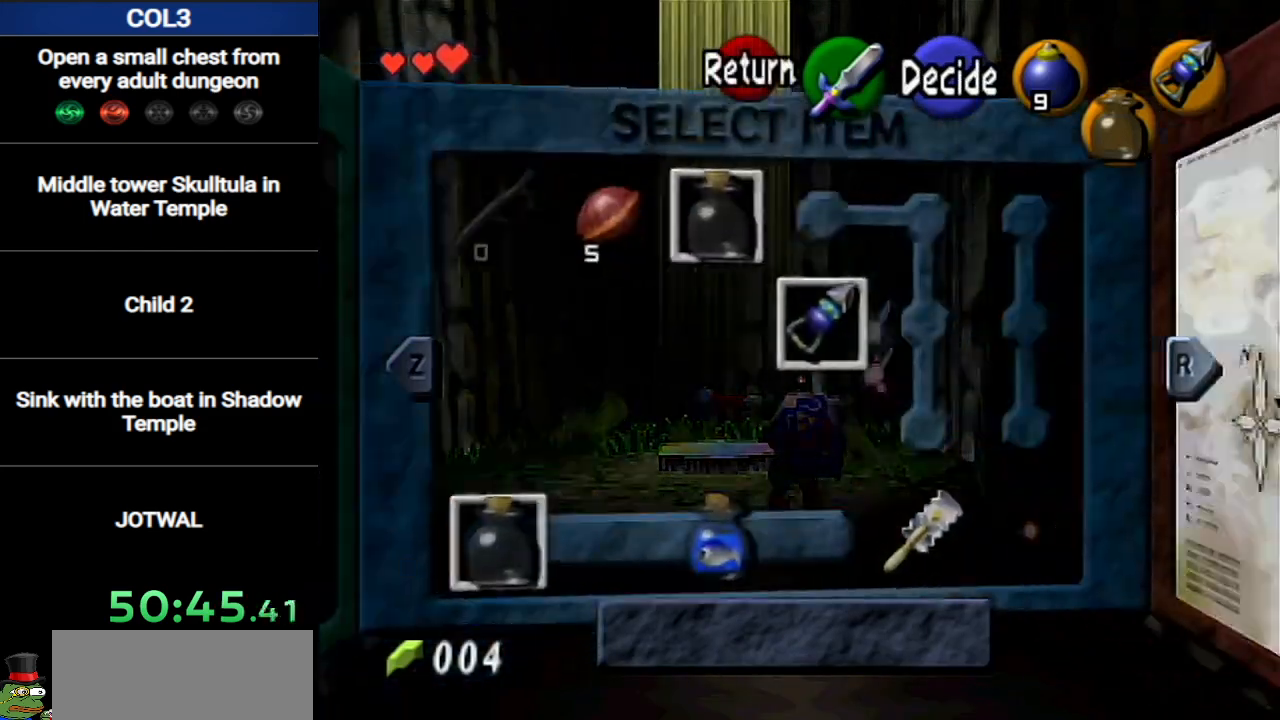
{"buttons": [], "left_stick": "center", "right_stick": "center", "events": [[250, "left_stick", "right"], [317, "Z", "down"], [383, "left_stick", "center"], [433, "Z", "up"]]}
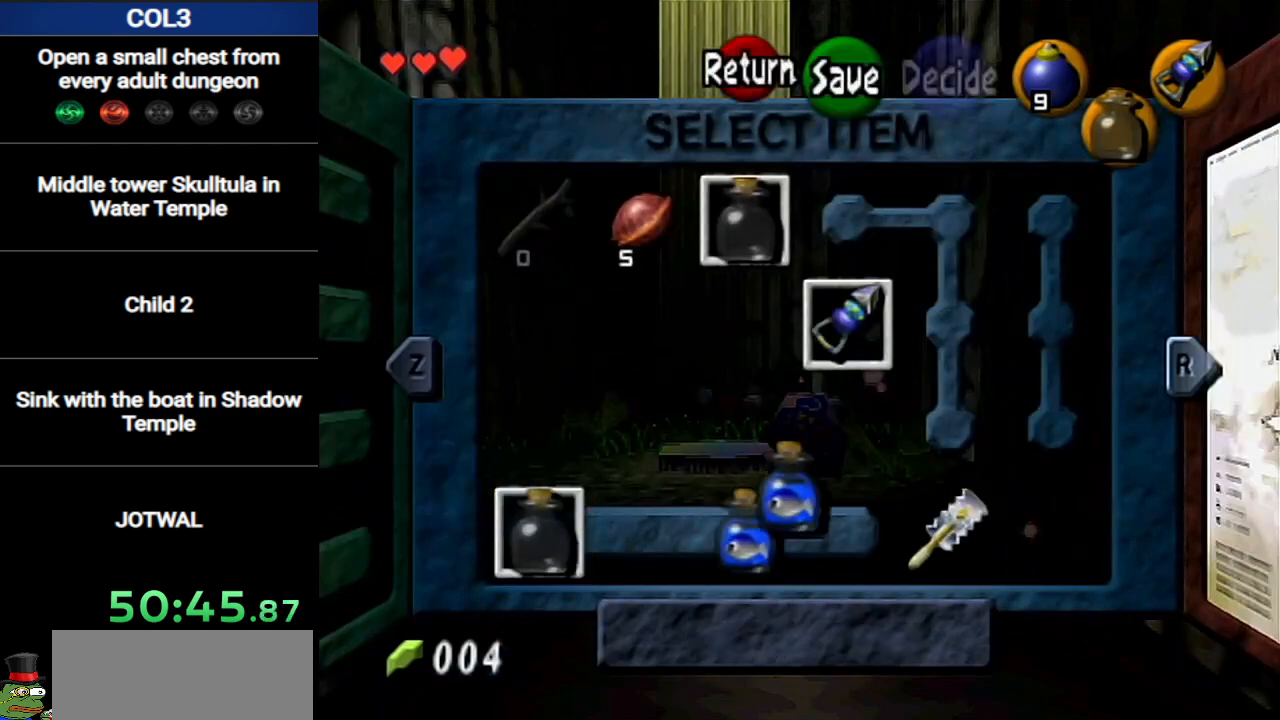
{"buttons": [], "left_stick": "up", "right_stick": "center", "events": [[151, "left_stick", "up"], [201, "START", "down"], [367, "START", "up"]]}
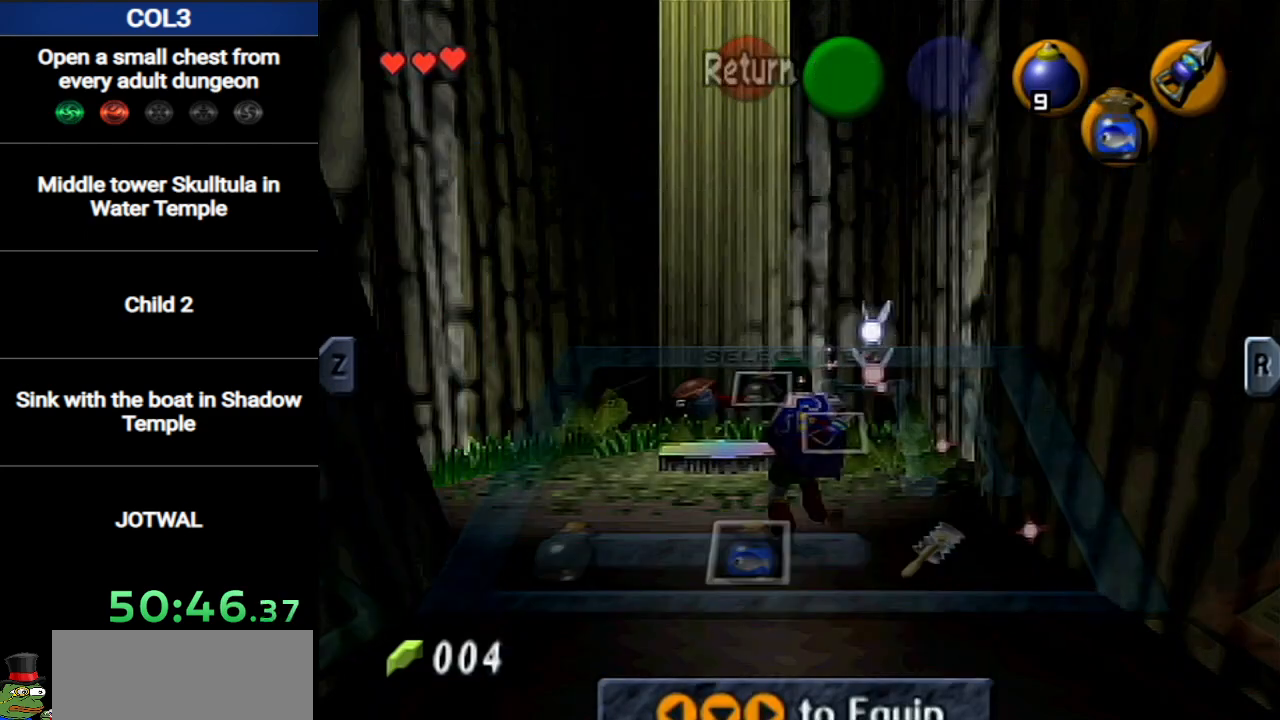
{"buttons": [], "left_stick": "up", "right_stick": "center", "events": []}
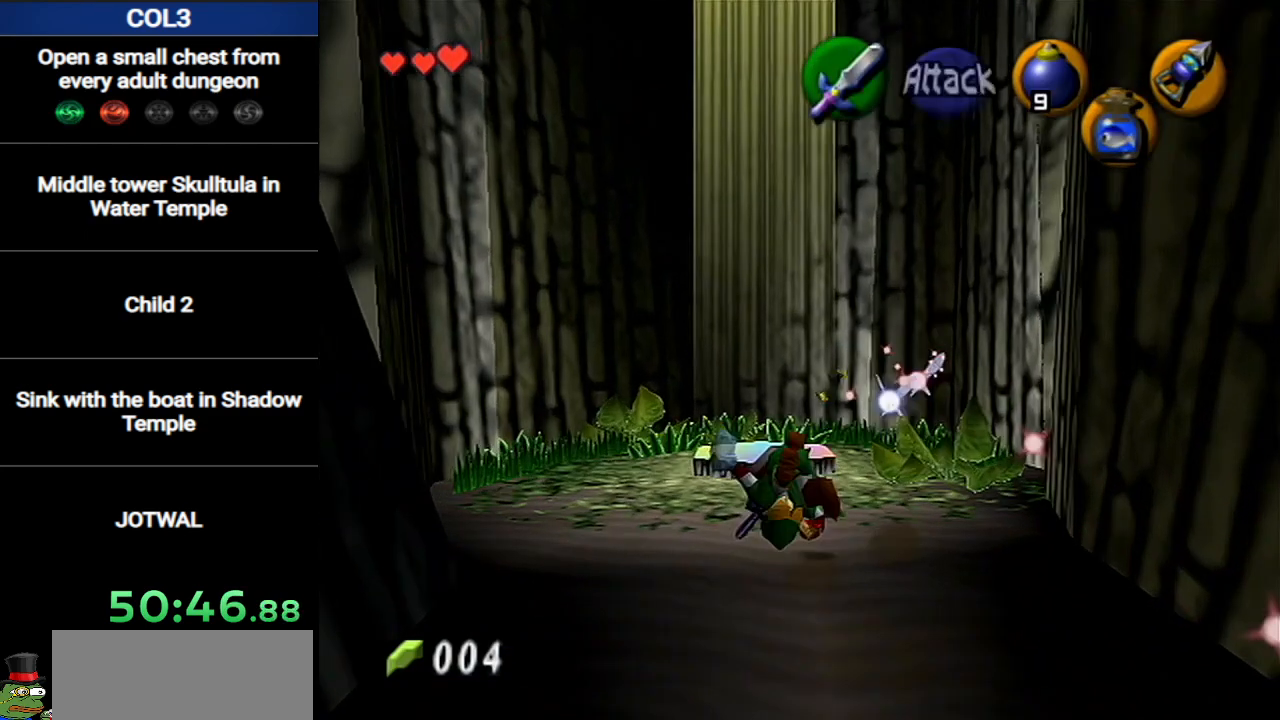
{"buttons": [], "left_stick": "up", "right_stick": "center", "events": [[117, "left_stick", "up-right"], [367, "left_stick", "up"]]}
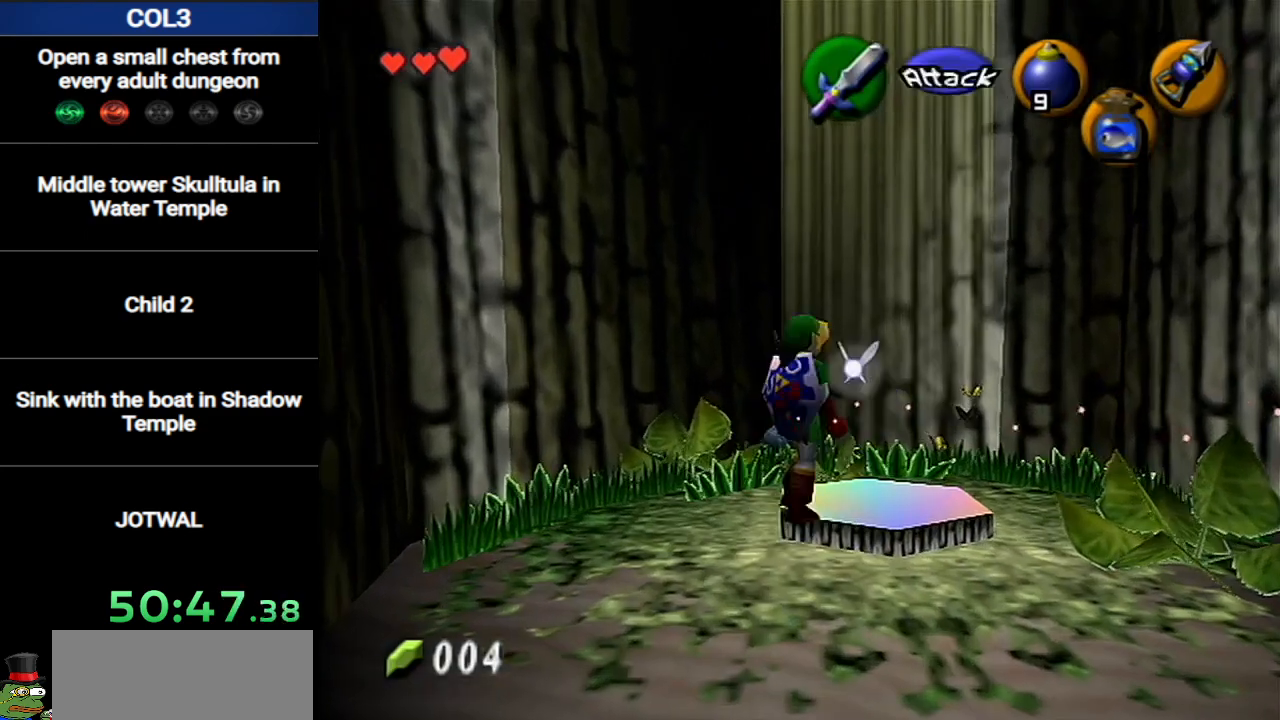
{"buttons": [], "left_stick": "center", "right_stick": "center", "events": [[50, "left_stick", "center"]]}
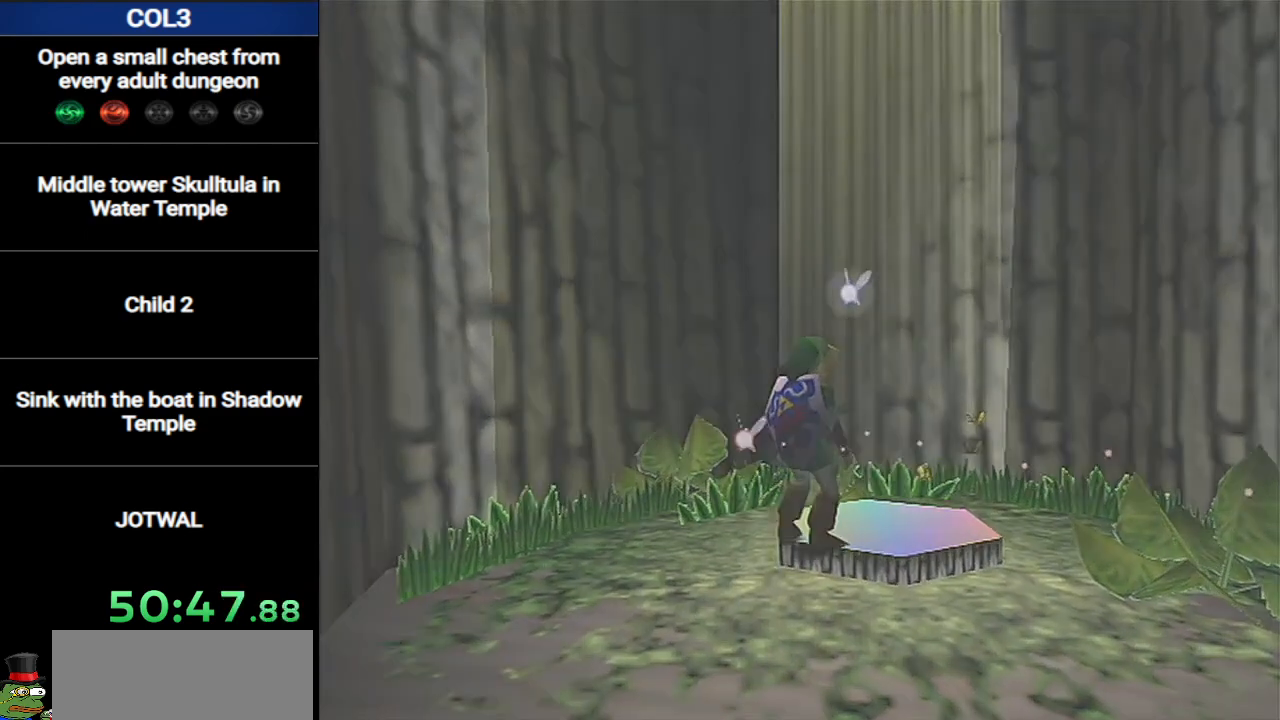
{"buttons": [], "left_stick": "center", "right_stick": "center", "events": []}
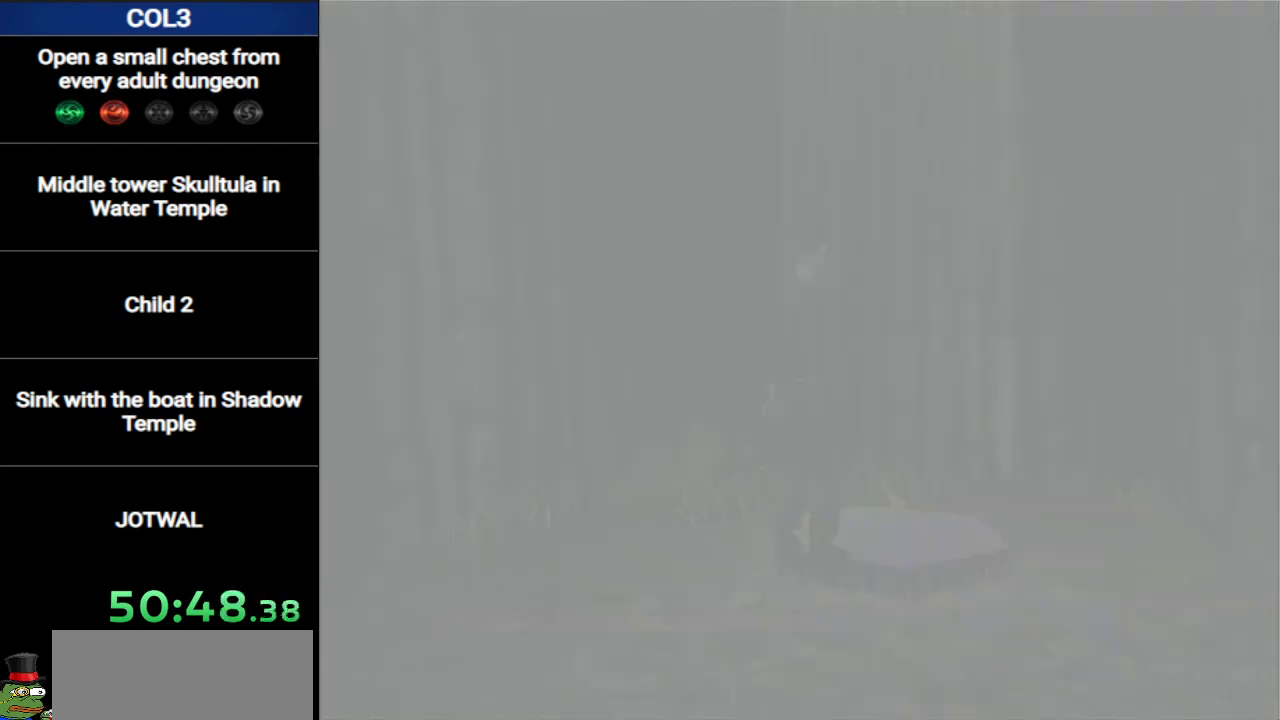
{"buttons": [], "left_stick": "center", "right_stick": "center", "events": []}
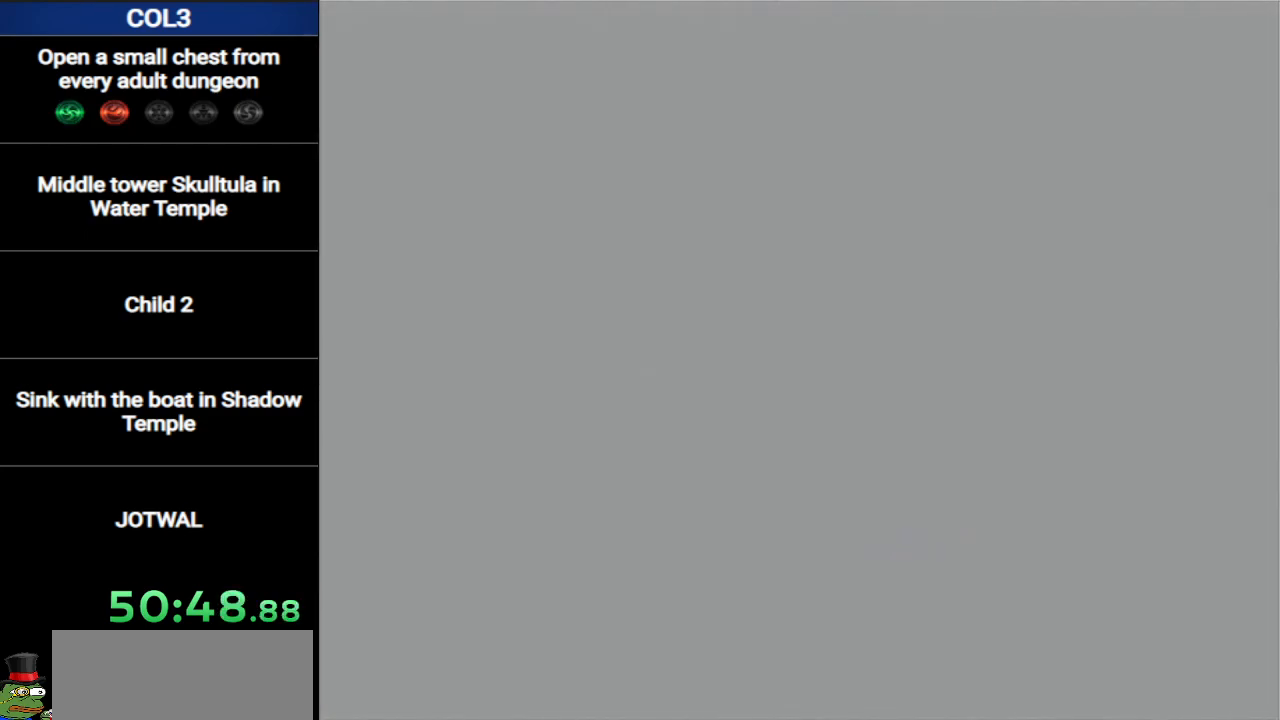
{"buttons": [], "left_stick": "center", "right_stick": "center", "events": []}
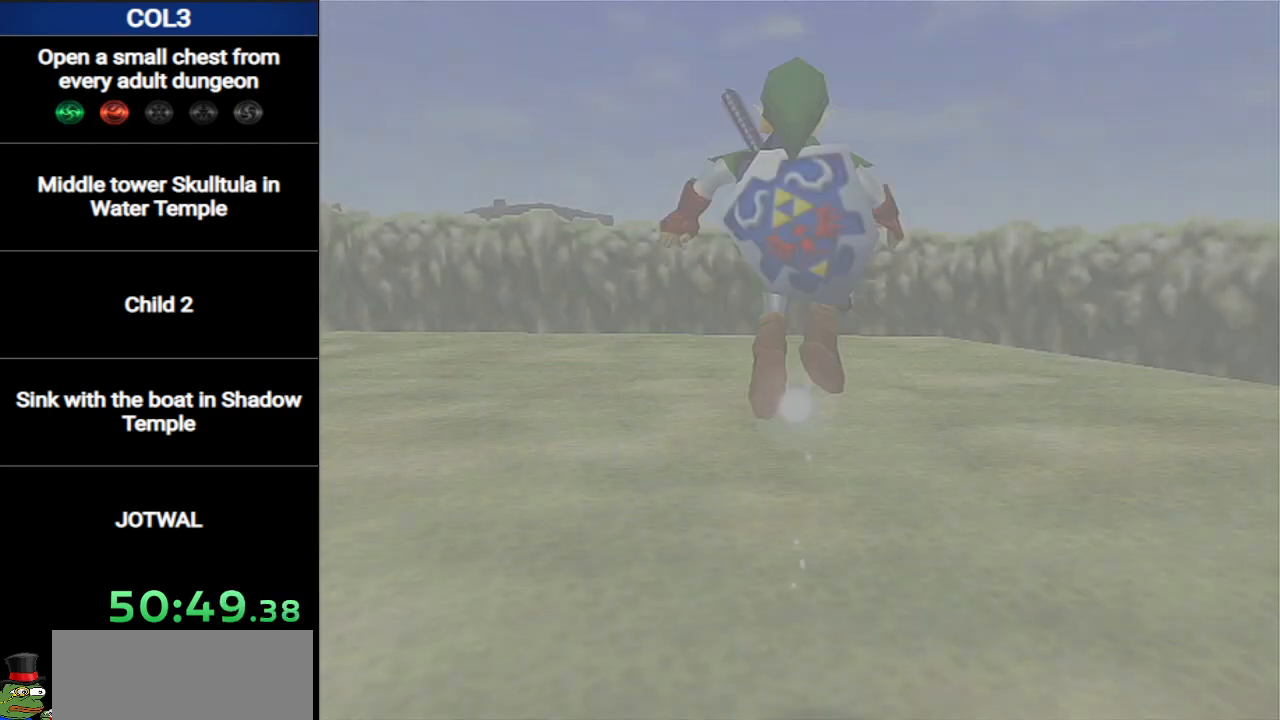
{"buttons": [], "left_stick": "center", "right_stick": "center", "events": []}
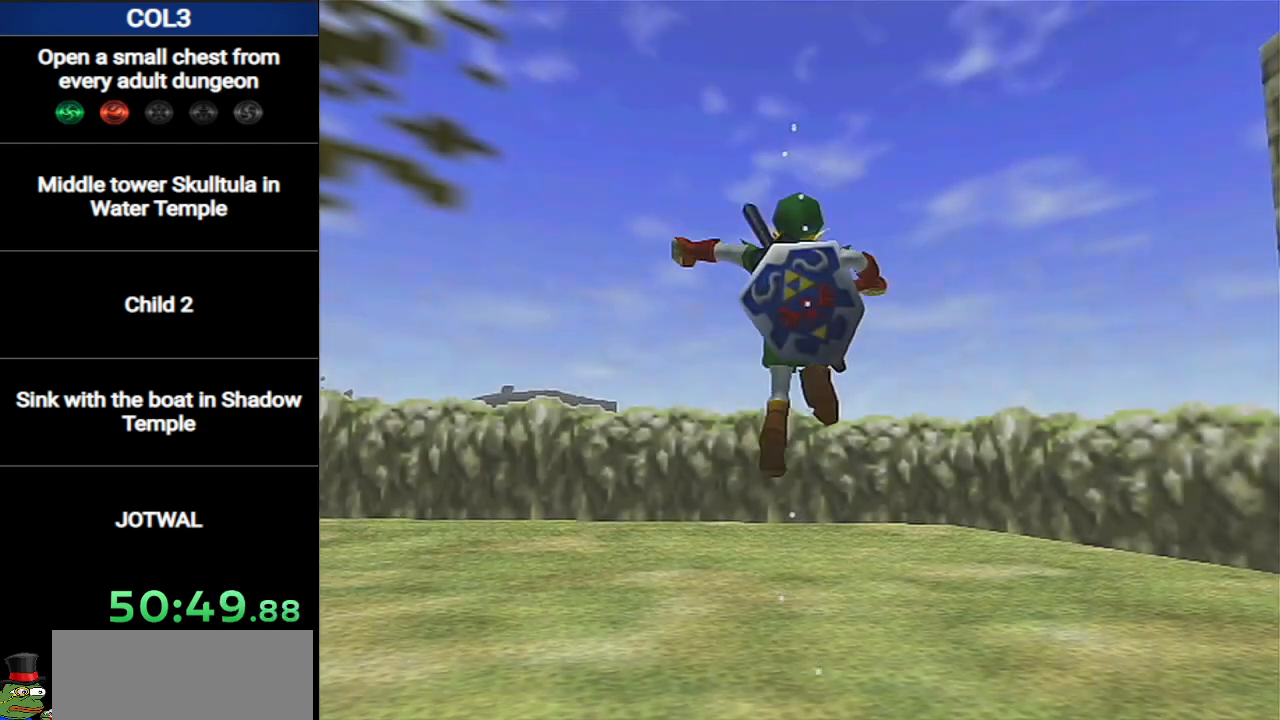
{"buttons": [], "left_stick": "right", "right_stick": "center", "events": [[451, "left_stick", "right"]]}